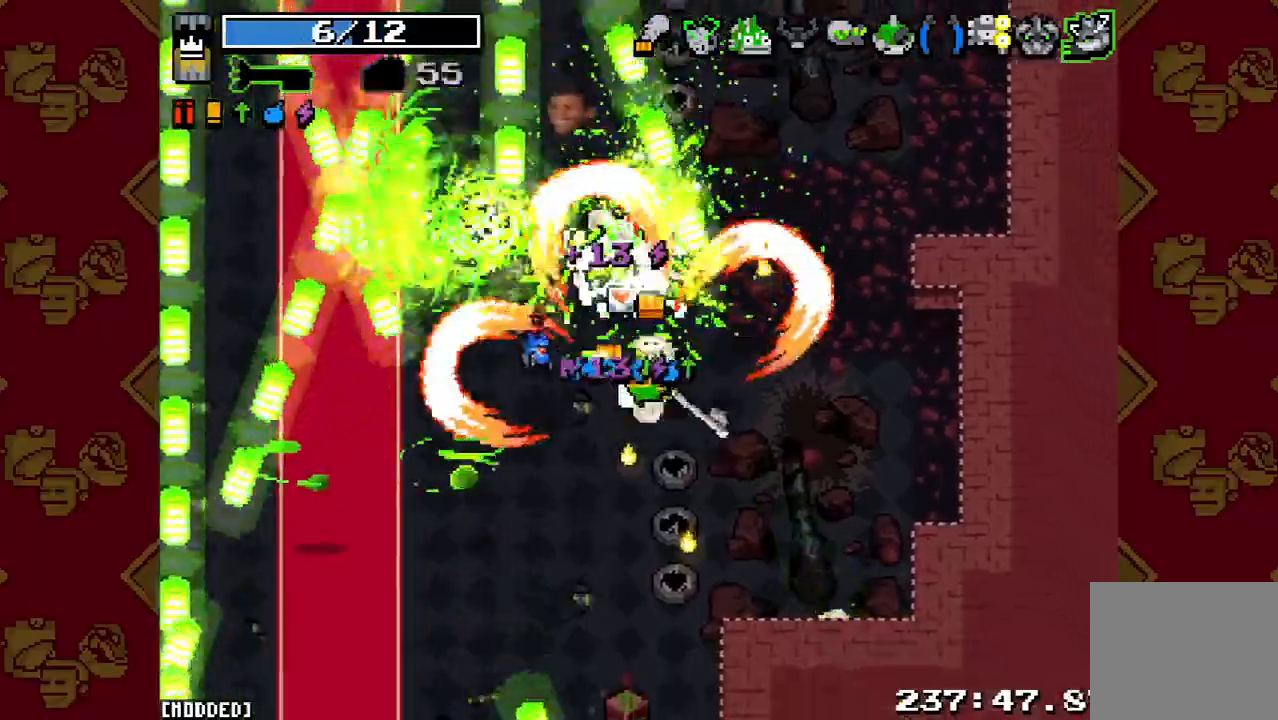
Gameplay with a controller (PlayStation layout); each line is a JSON object with the inputs held at the frame after it. "button_events" lists button changes between this image and that frame as [ms after this image, input, new state], when the widget could be followed in between (sticks are given only as held states). Not read: L3 R3.
{"buttons": [], "left_stick": "center", "right_stick": "up", "button_events": [[100, "L1", "up"], [100, "R2", "down"], [200, "R2", "up"], [300, "R2", "down"], [400, "R2", "up"]]}
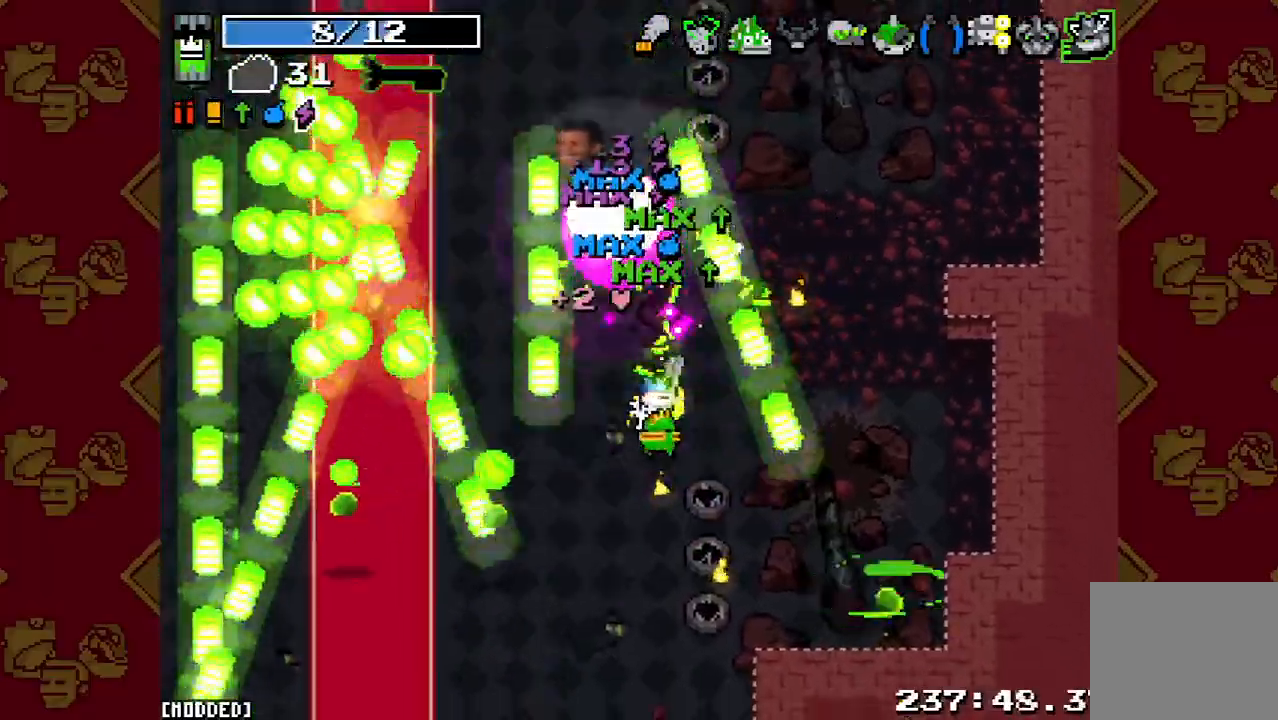
{"buttons": [], "left_stick": "left", "right_stick": "down-left", "button_events": [[300, "L1", "down"], [400, "L1", "up"]]}
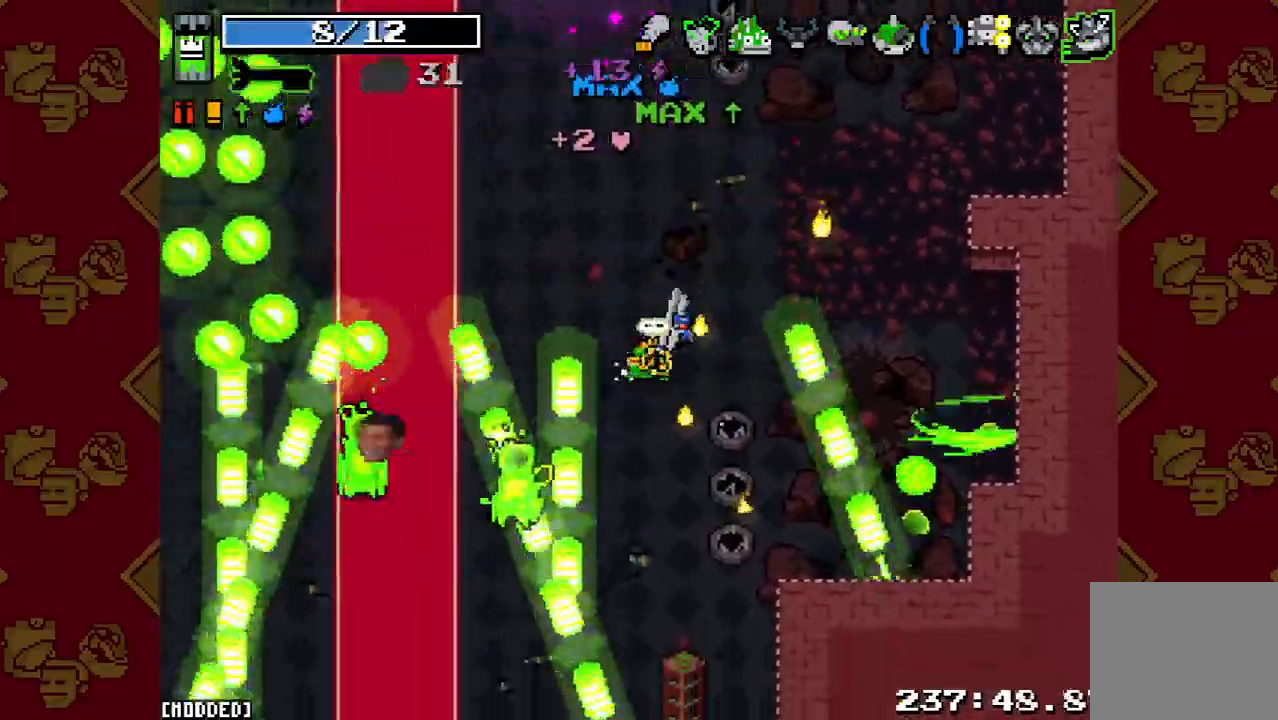
{"buttons": ["R2"], "left_stick": "right", "right_stick": "down-left", "button_events": [[67, "R2", "down"], [200, "R2", "up"], [433, "R2", "down"]]}
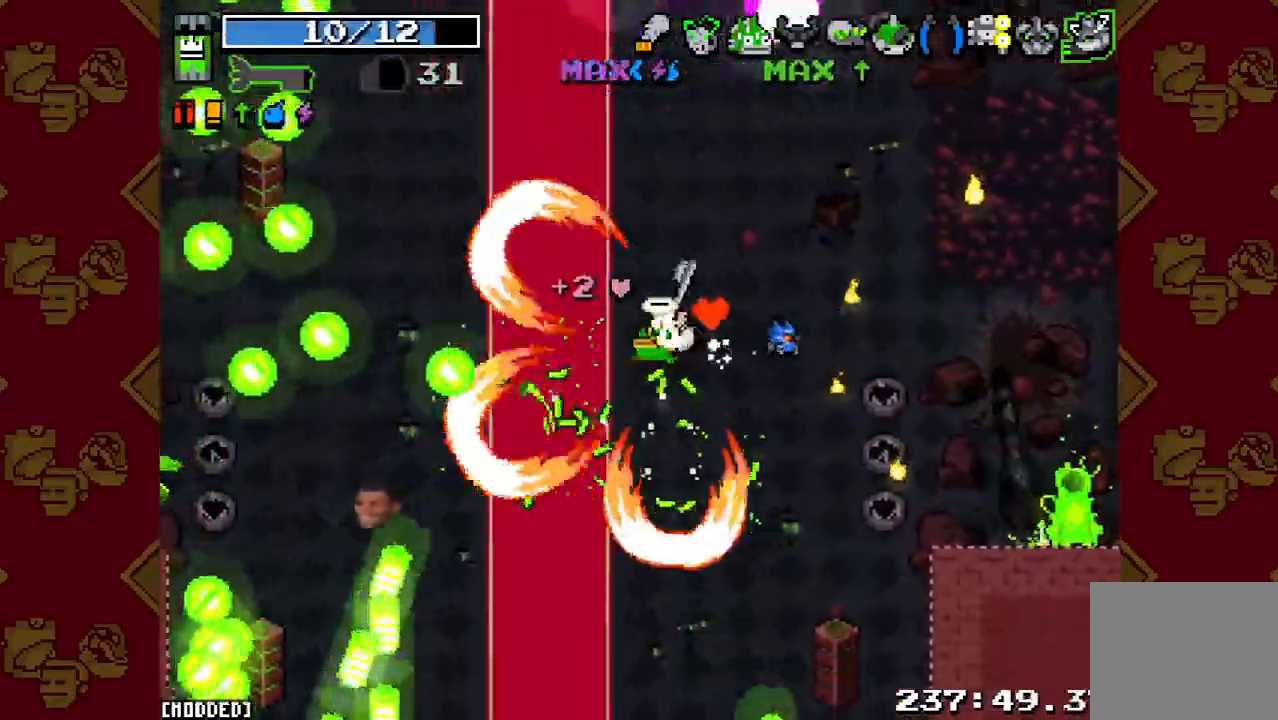
{"buttons": [], "left_stick": "center", "right_stick": "up-left", "button_events": [[67, "R2", "up"], [233, "L1", "down"], [333, "L1", "up"]]}
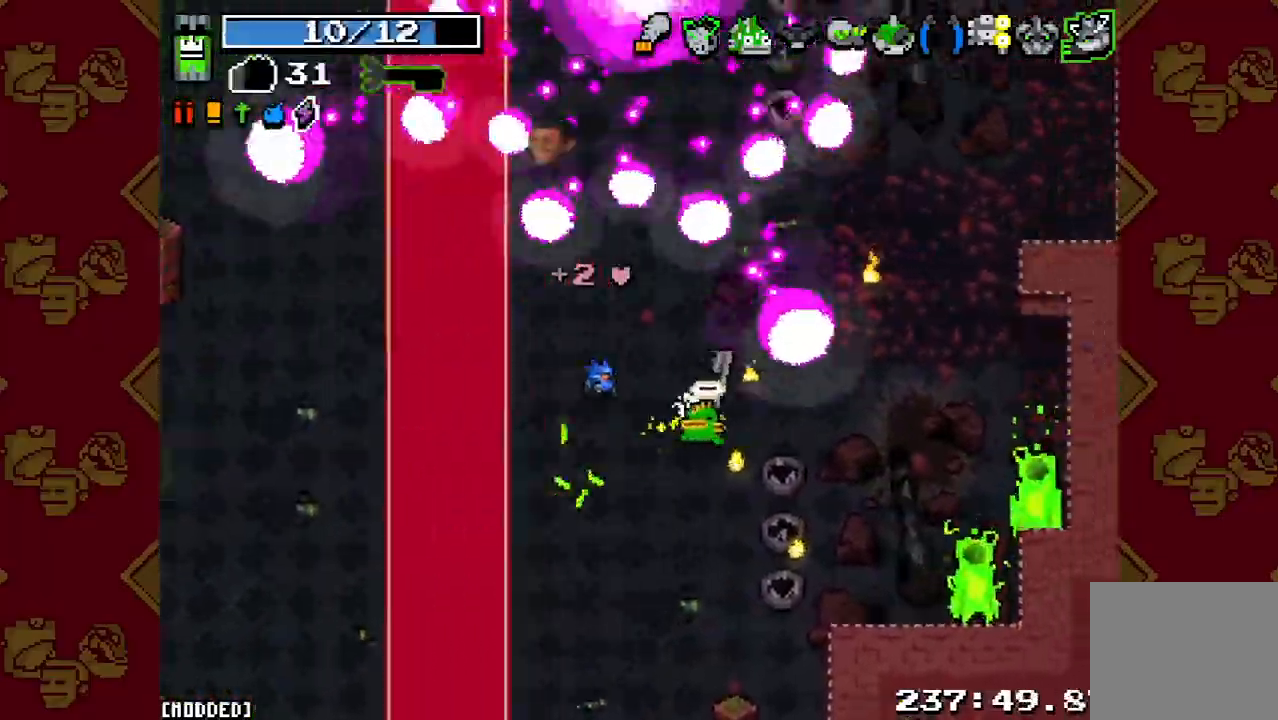
{"buttons": [], "left_stick": "center", "right_stick": "up"}
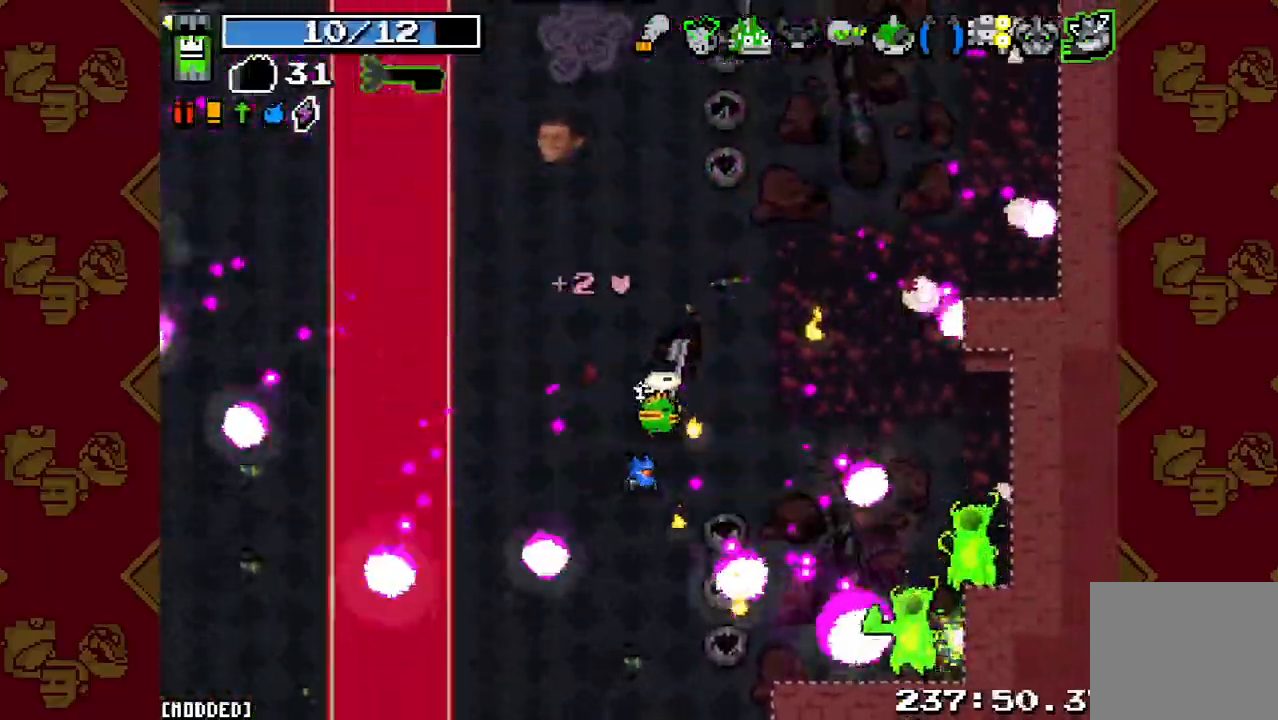
{"buttons": ["R2"], "left_stick": "down-right", "right_stick": "up", "button_events": [[33, "R2", "down"], [133, "R2", "up"], [467, "R2", "down"]]}
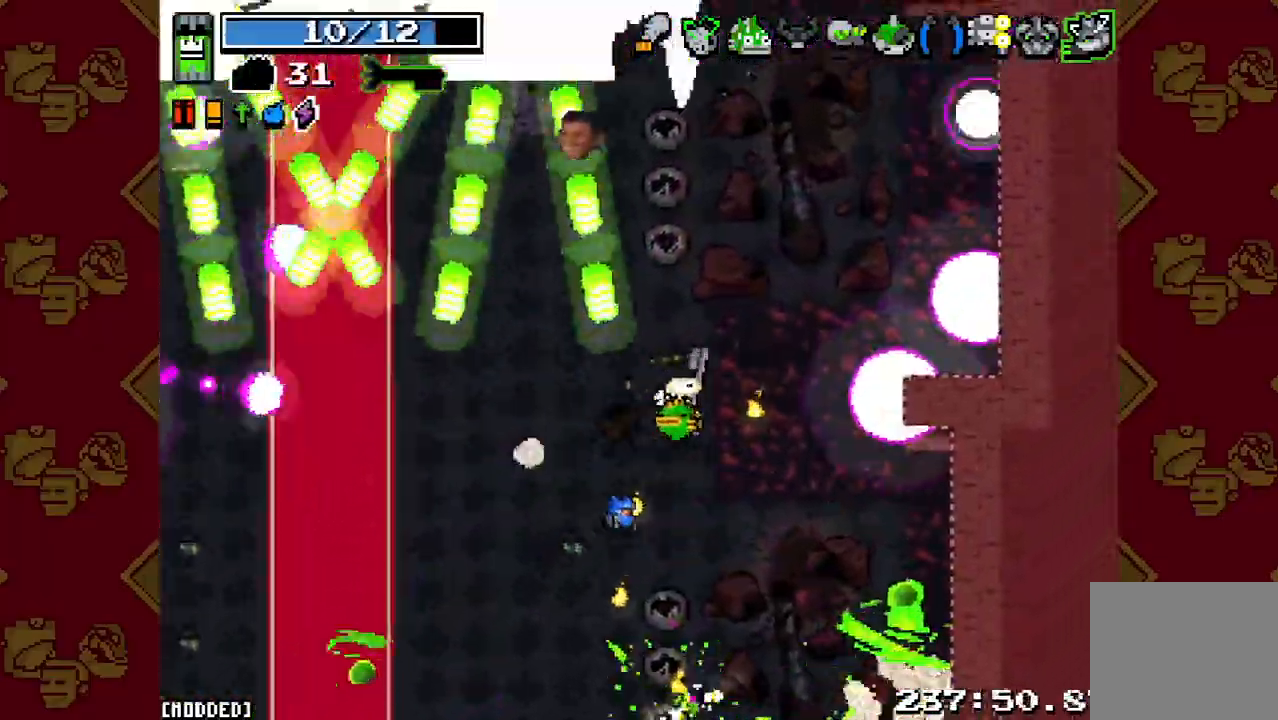
{"buttons": [], "left_stick": "left", "right_stick": "up", "button_events": [[100, "R2", "up"], [200, "R2", "down"], [300, "R2", "up"], [400, "R2", "down"], [500, "R2", "up"]]}
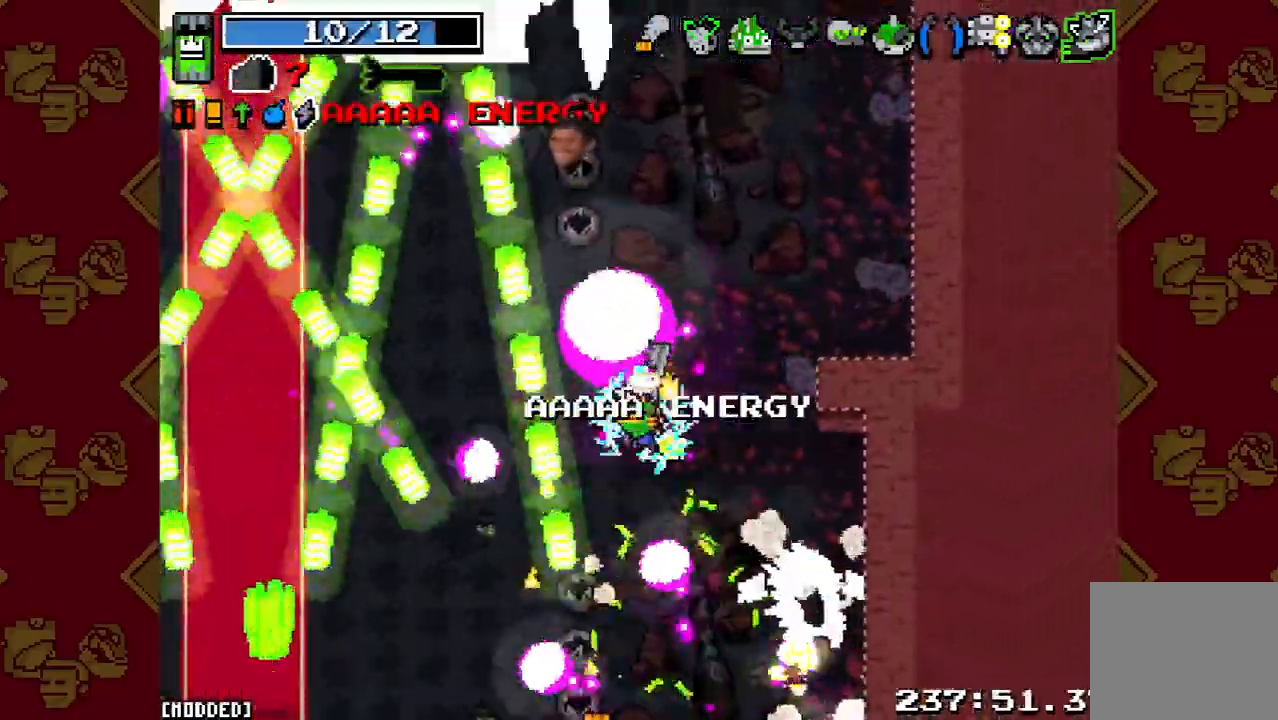
{"buttons": [], "left_stick": "down-left", "right_stick": "down-right", "button_events": [[67, "L1", "down"], [200, "L1", "up"], [267, "R2", "down"], [400, "R2", "up"]]}
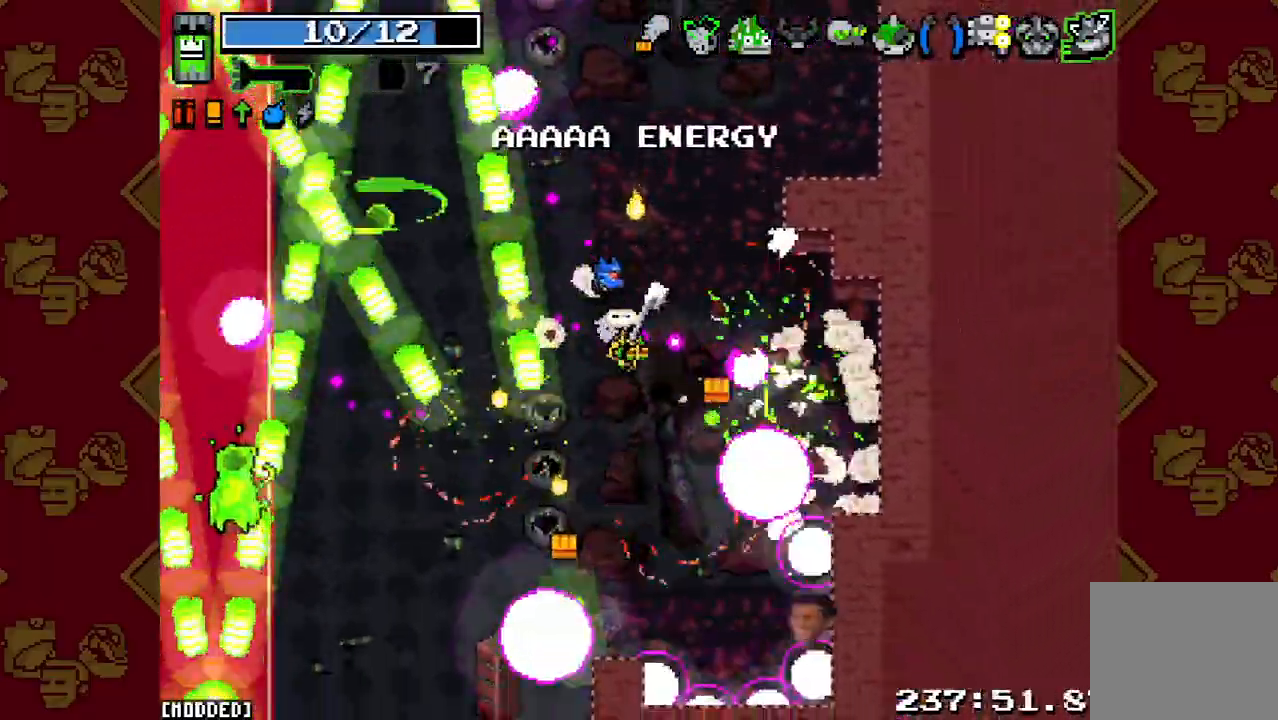
{"buttons": [], "left_stick": "left", "right_stick": "left", "button_events": [[200, "R2", "down"], [300, "R2", "up"]]}
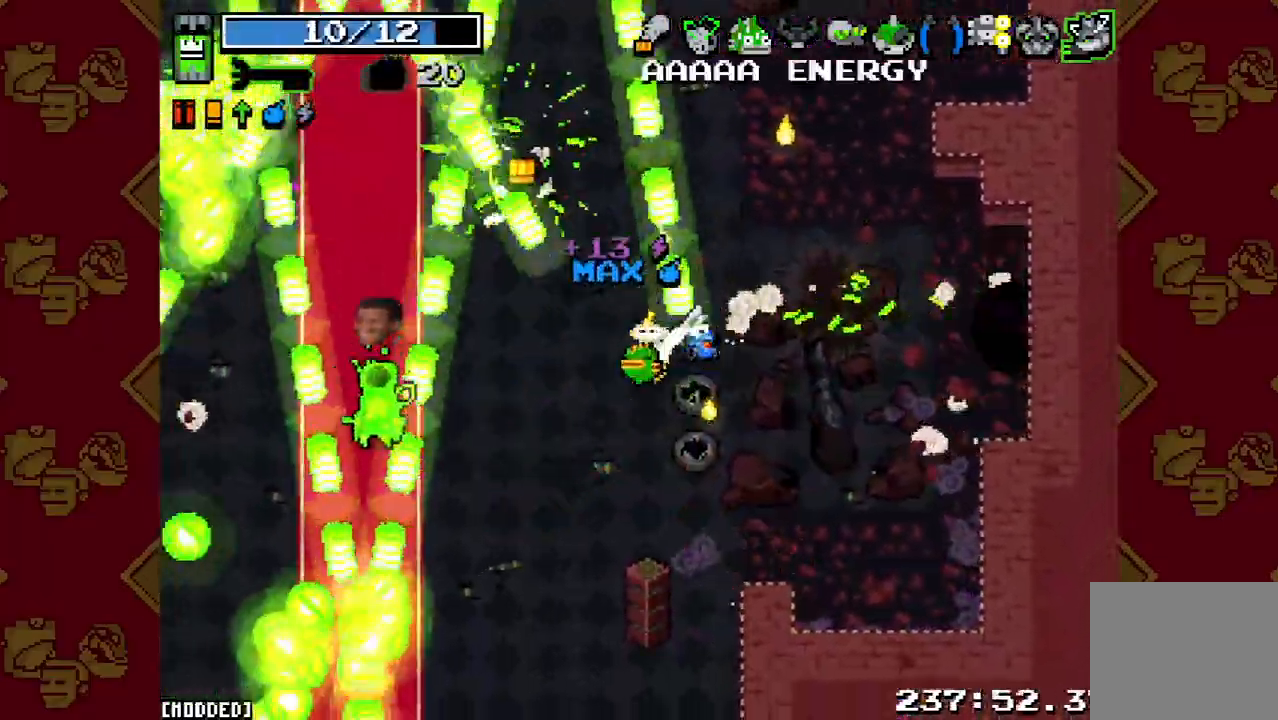
{"buttons": [], "left_stick": "up", "right_stick": "up-left", "button_events": [[33, "R2", "down"], [167, "R2", "up"], [333, "R2", "down"], [467, "R2", "up"]]}
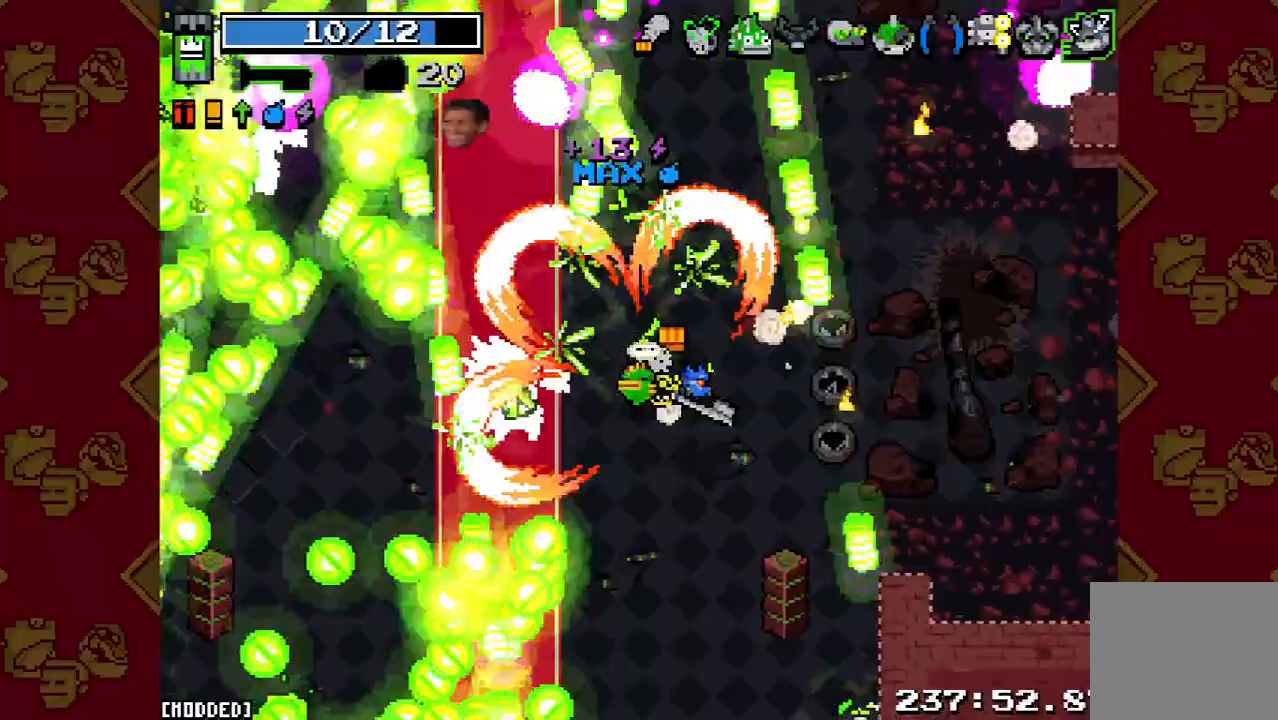
{"buttons": ["R2"], "left_stick": "up-right", "right_stick": "up-left", "button_events": [[100, "R2", "down"], [200, "R2", "up"], [300, "L1", "down"], [433, "L1", "up"], [500, "R2", "down"]]}
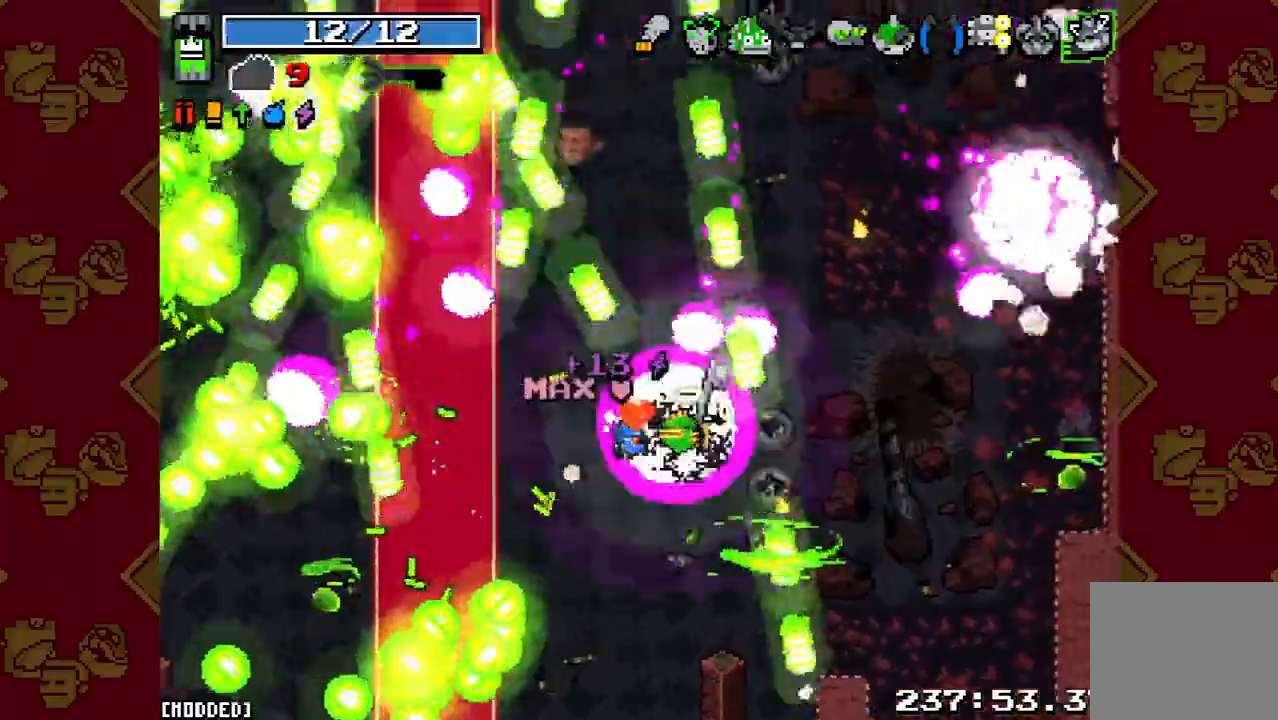
{"buttons": ["R2"], "left_stick": "up", "right_stick": "up", "button_events": [[100, "R2", "up"], [167, "R2", "down"], [267, "L1", "down"], [300, "R2", "up"], [400, "L1", "up"], [433, "R2", "down"]]}
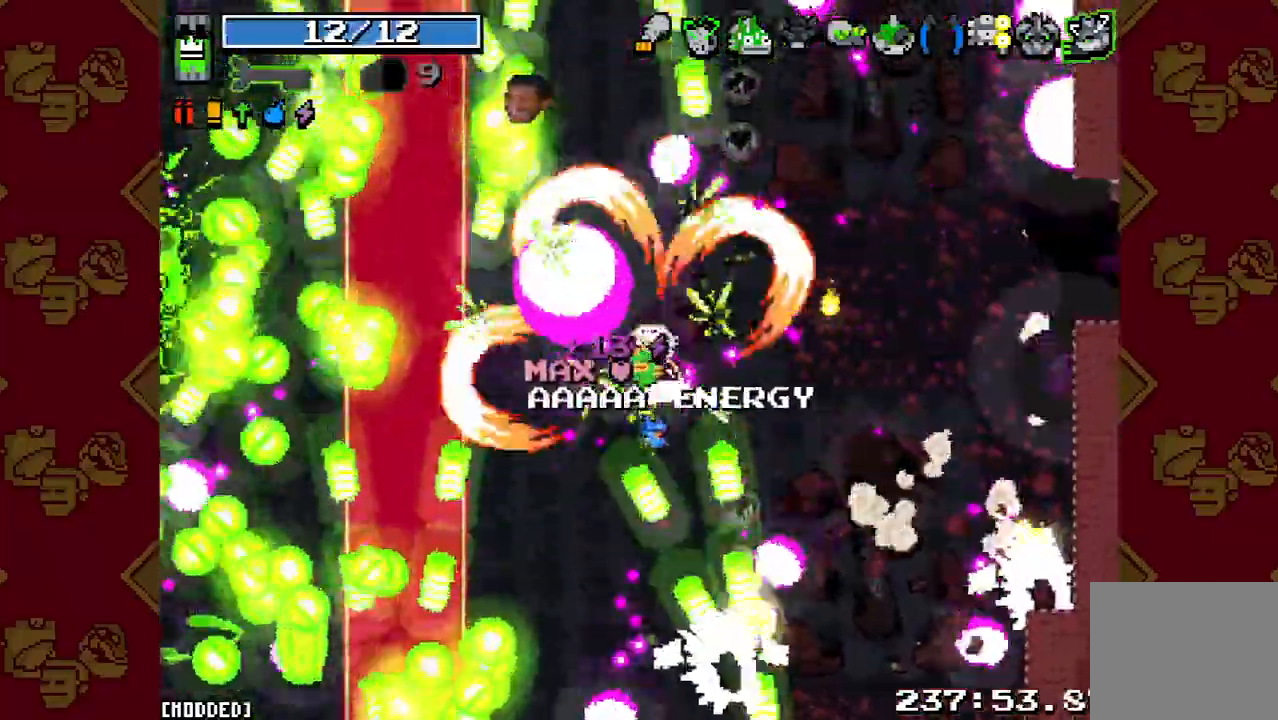
{"buttons": ["R2"], "left_stick": "down-right", "right_stick": "down-right", "button_events": [[67, "R2", "up"], [433, "R2", "down"]]}
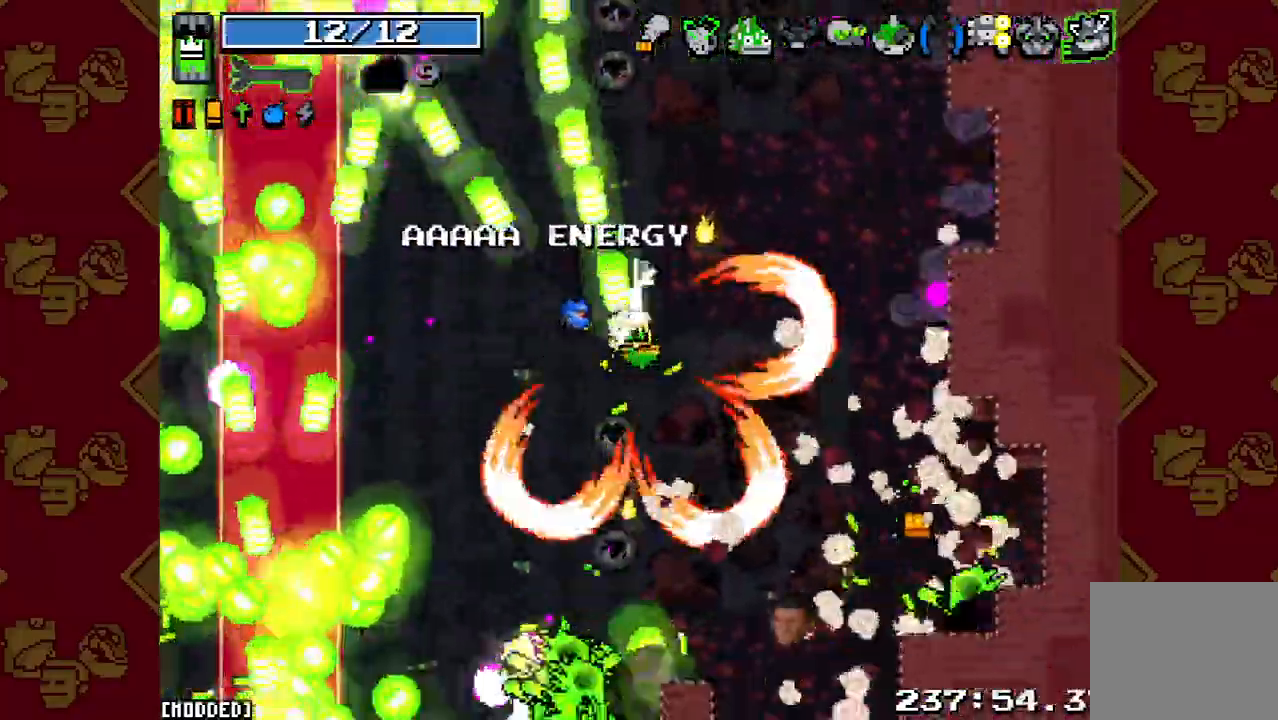
{"buttons": [], "left_stick": "down-right", "right_stick": "up-left", "button_events": [[67, "R2", "up"]]}
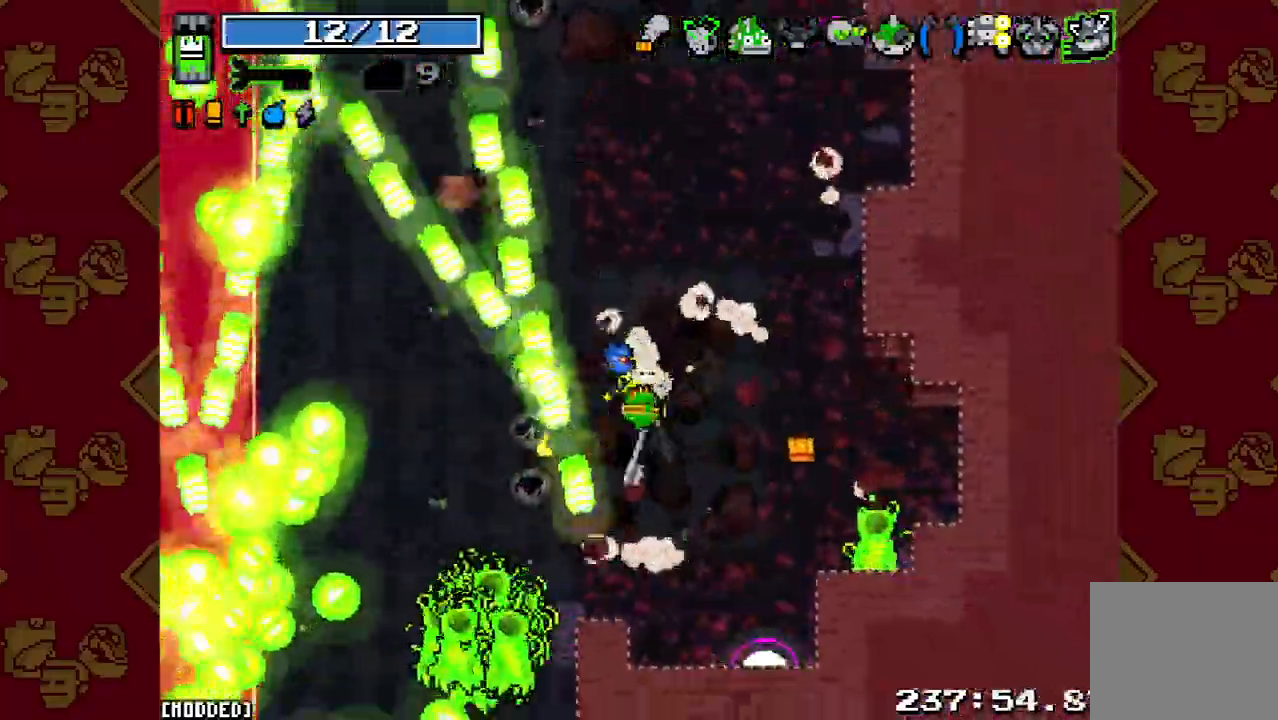
{"buttons": [], "left_stick": "right", "right_stick": "up-left"}
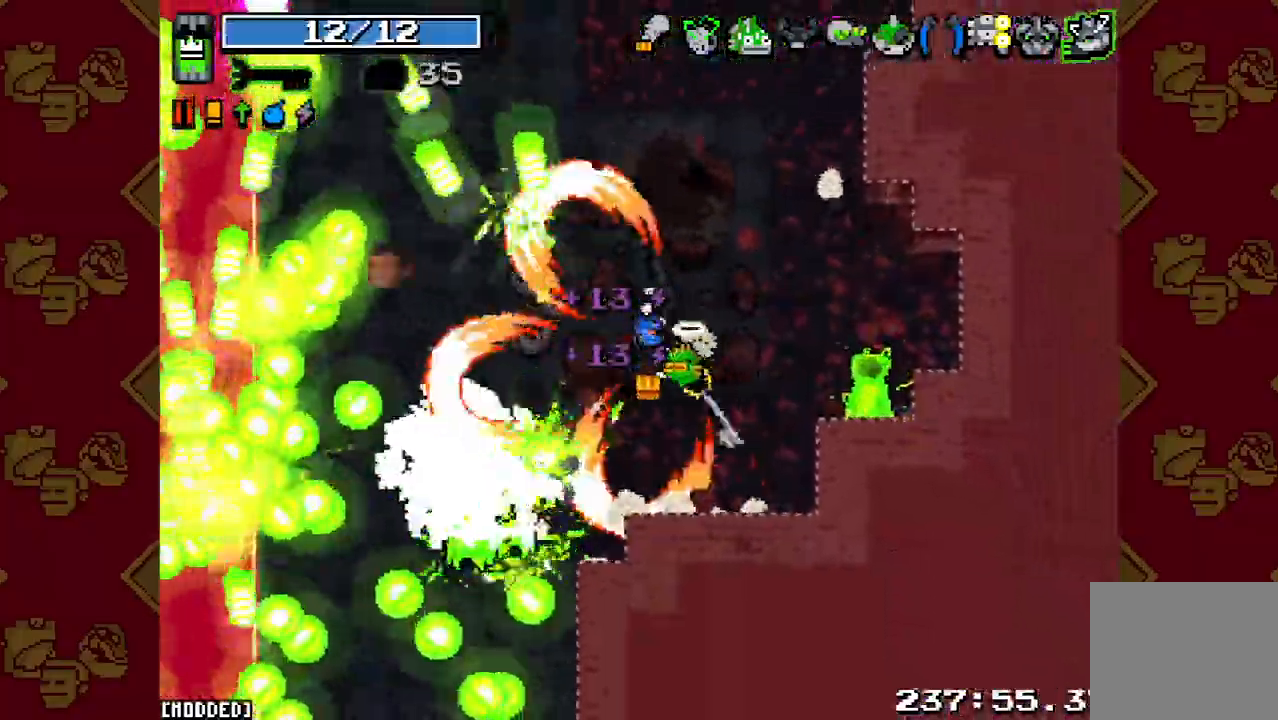
{"buttons": ["L1"], "left_stick": "down", "right_stick": "left"}
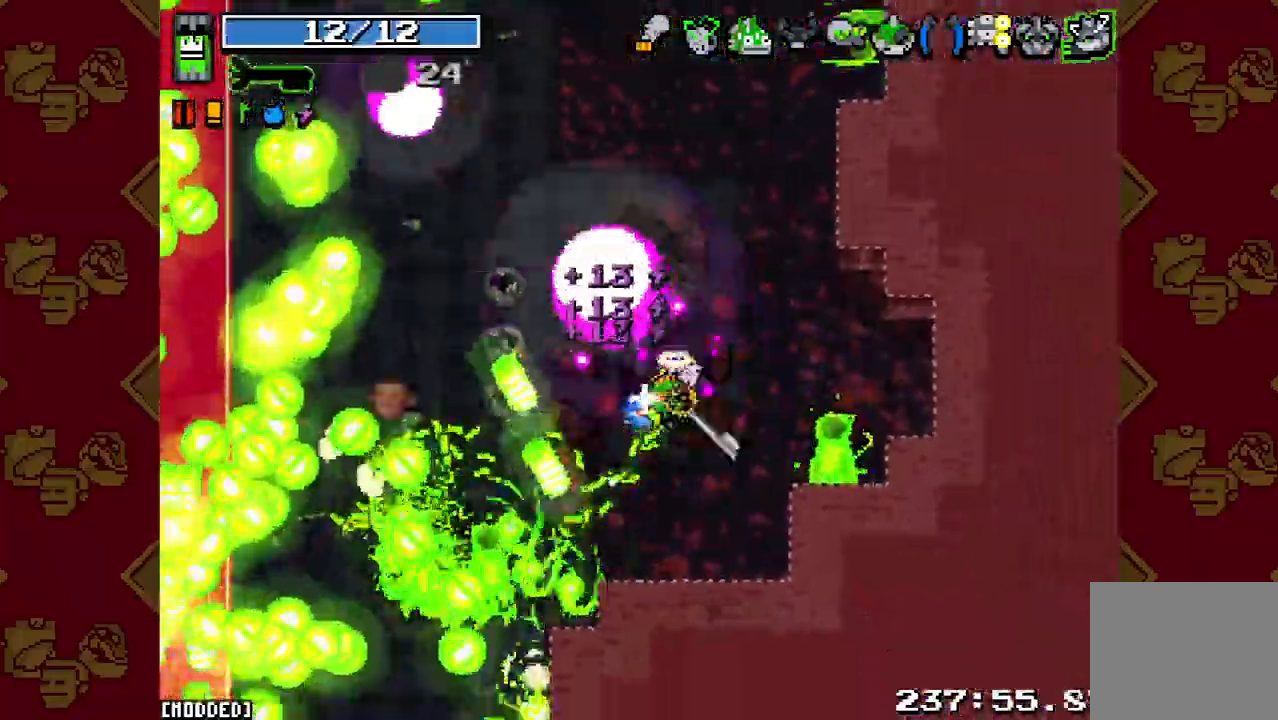
{"buttons": ["R2"], "left_stick": "down-left", "right_stick": "left"}
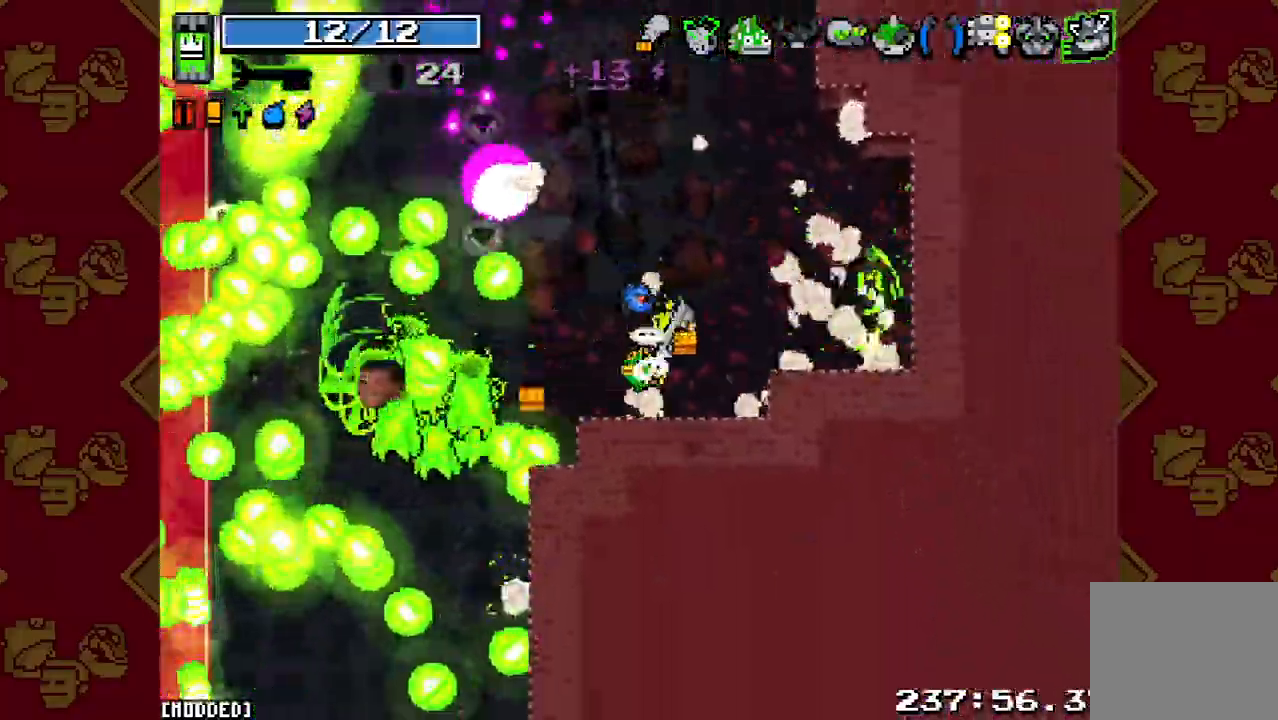
{"buttons": ["R2"], "left_stick": "down-right", "right_stick": "up-left"}